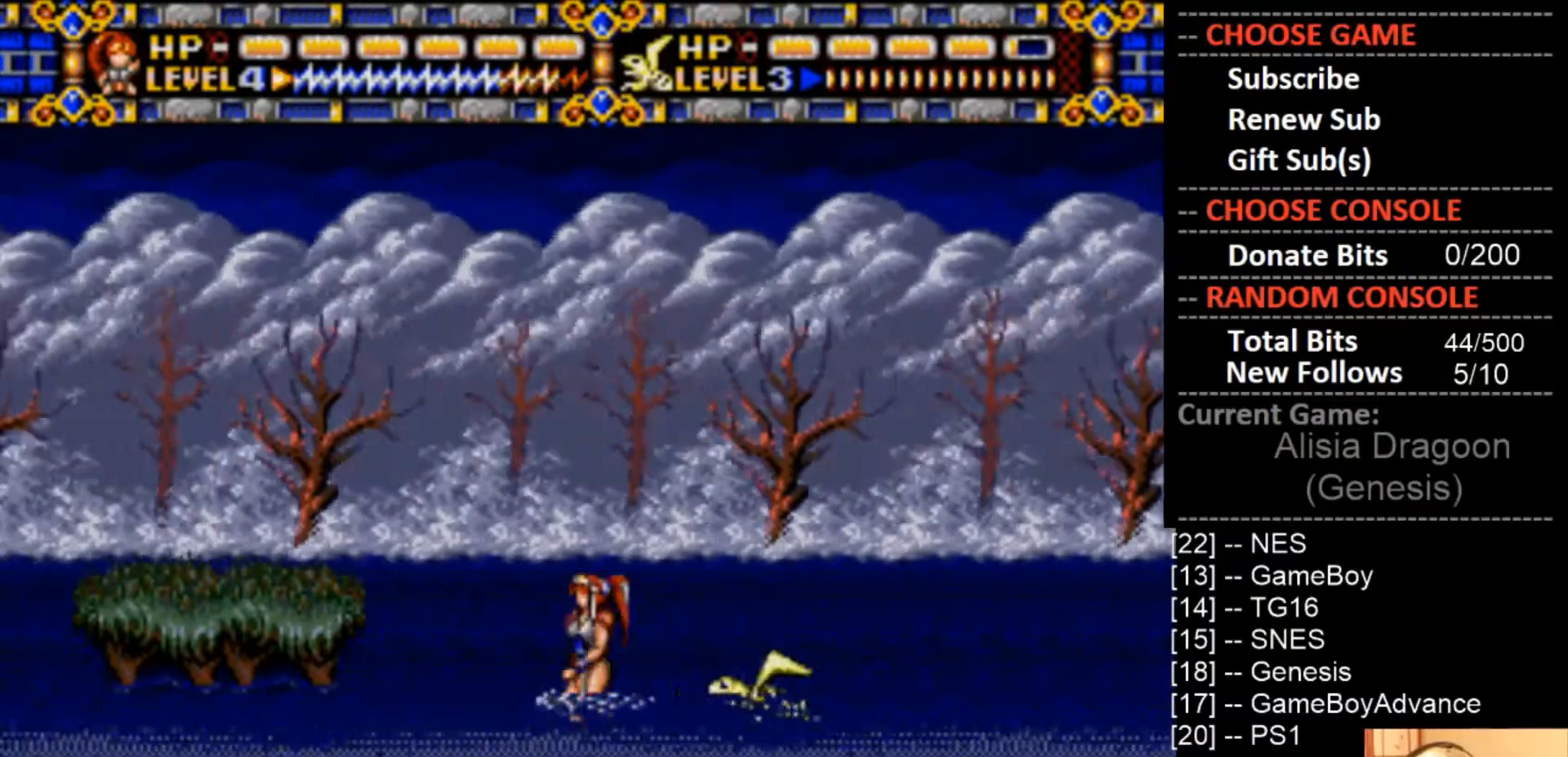
Gameplay with a controller (PlayStation layout); each line is a JSON object with the inputs held at the frame after it. "events" lists button and stick changes between this image and that frame as [ms after this image, input, new state], when the widget could be followed in between. Not read: DPAD_RIGHT left_stick right_stick.
{"buttons": ["DPAD_LEFT"], "events": []}
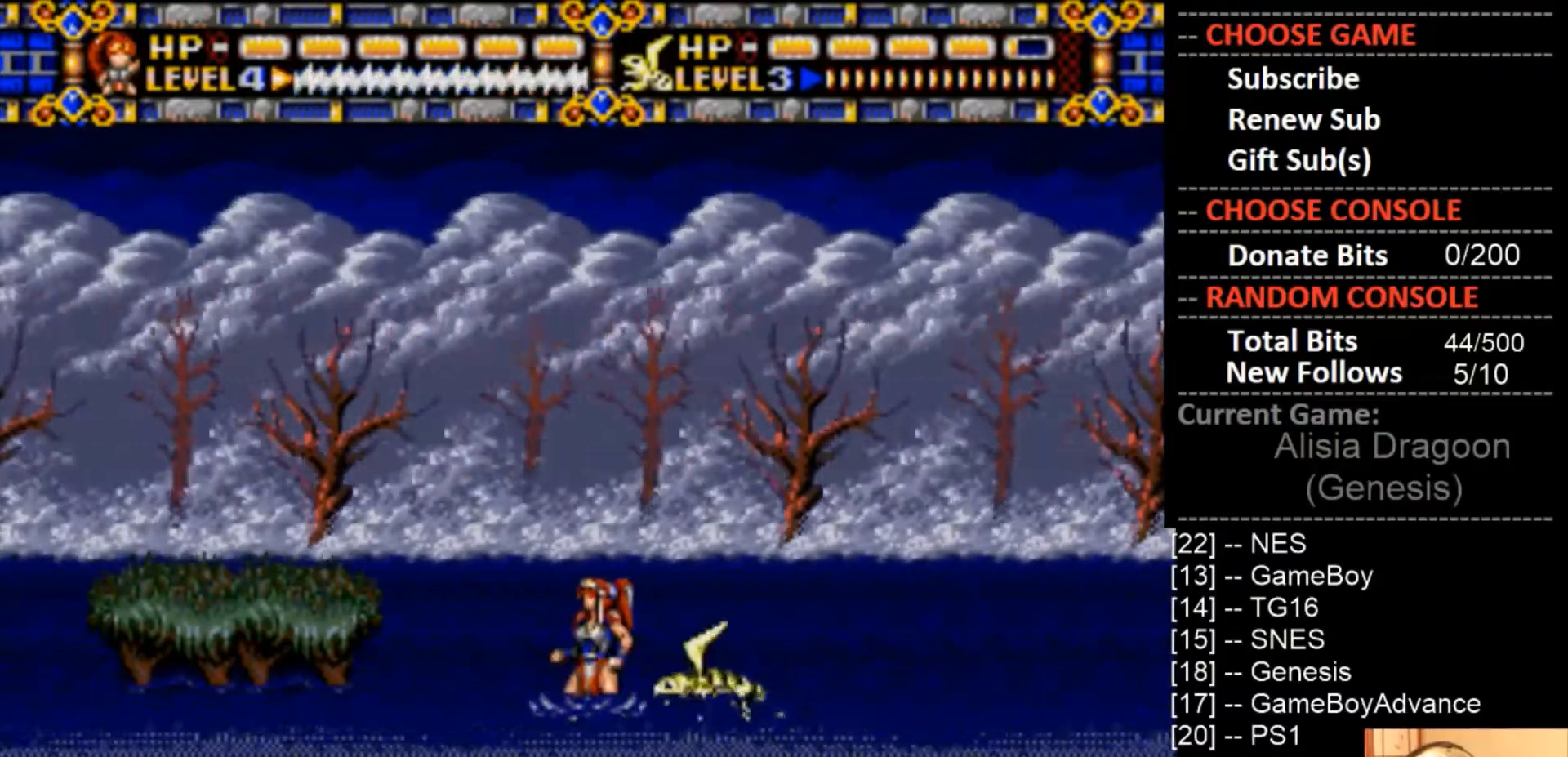
{"buttons": ["DPAD_LEFT"], "events": []}
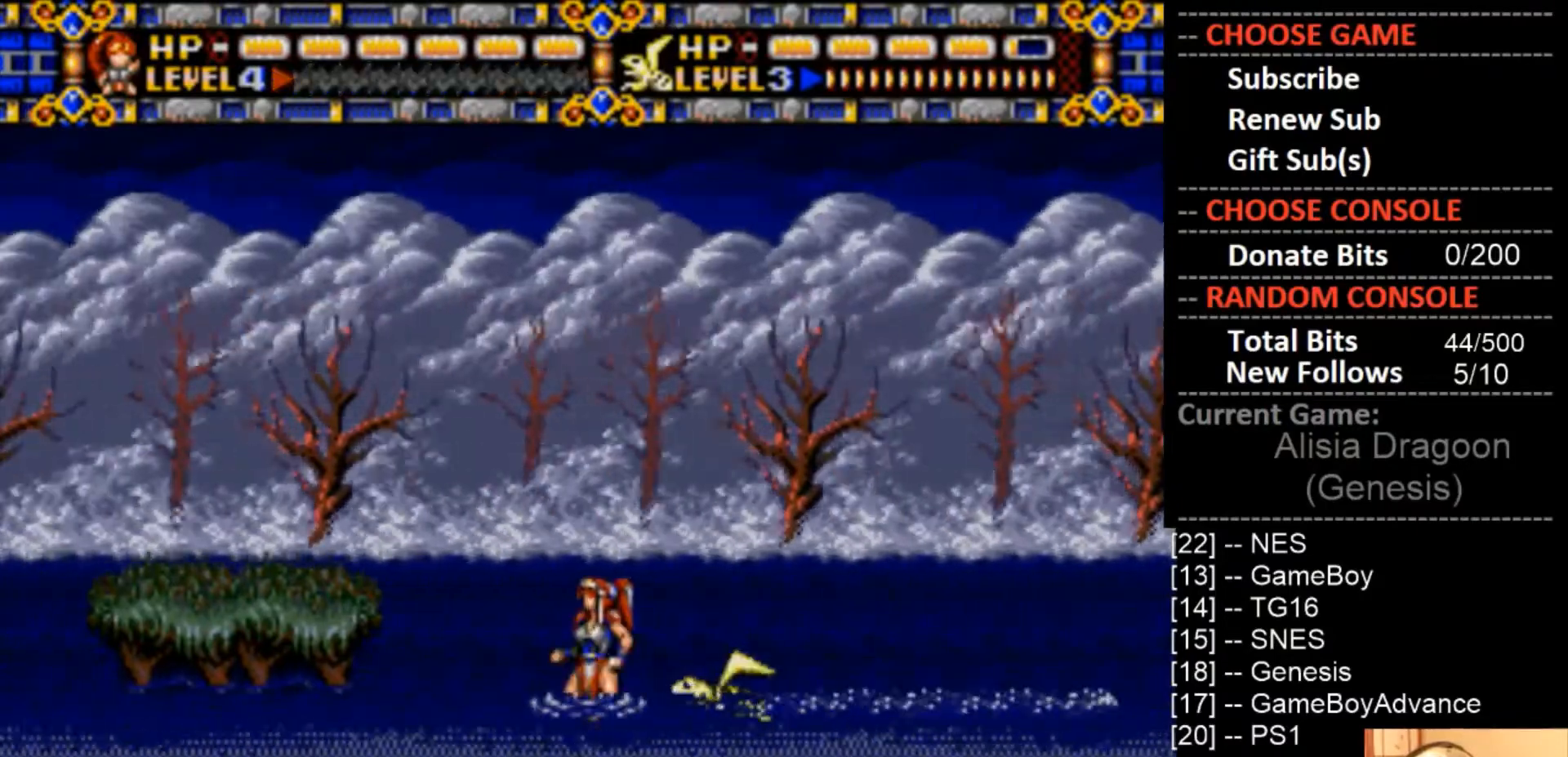
{"buttons": ["DPAD_LEFT"], "events": []}
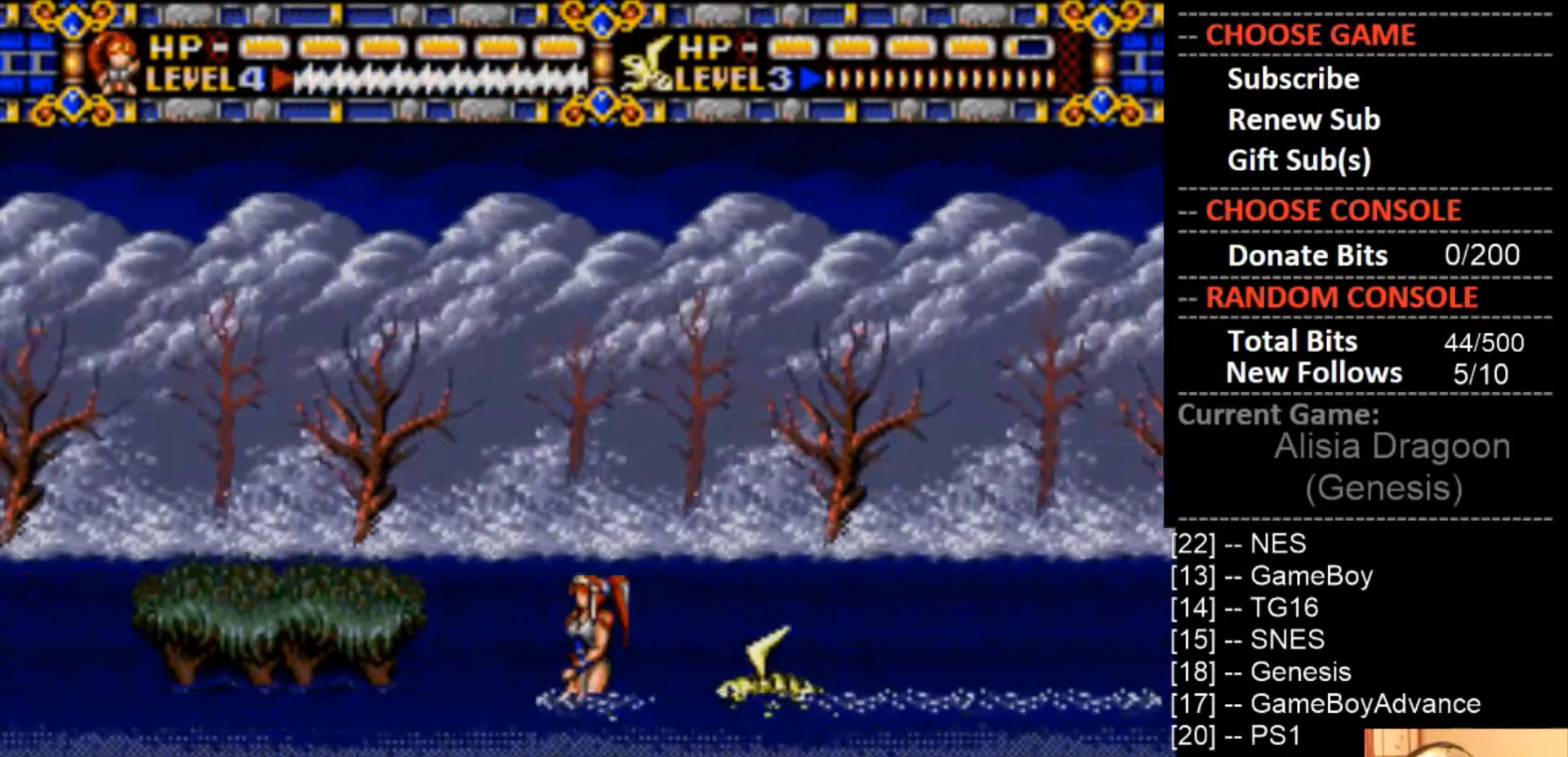
{"buttons": [], "events": [[67, "DPAD_LEFT", "up"]]}
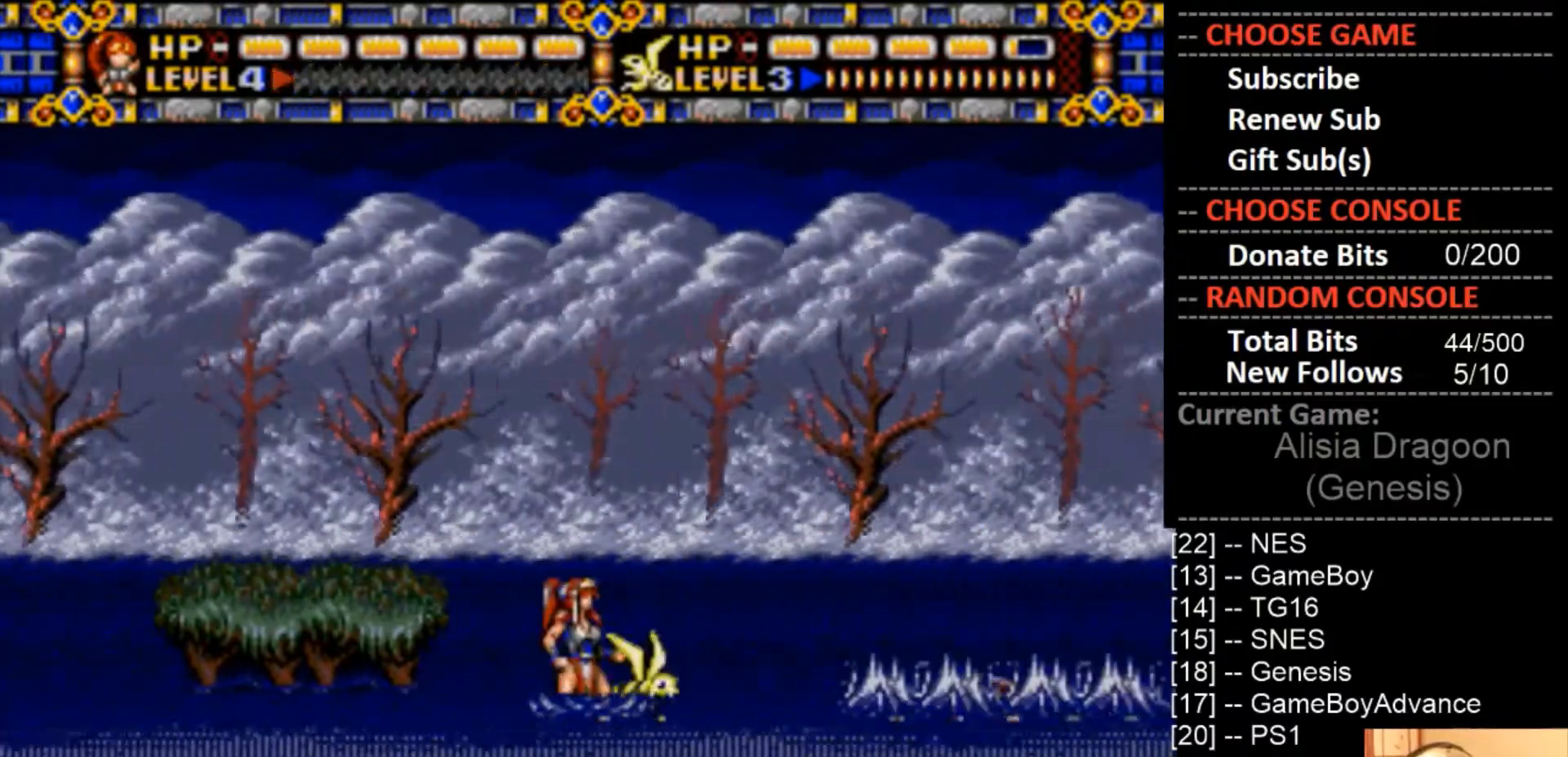
{"buttons": [], "events": []}
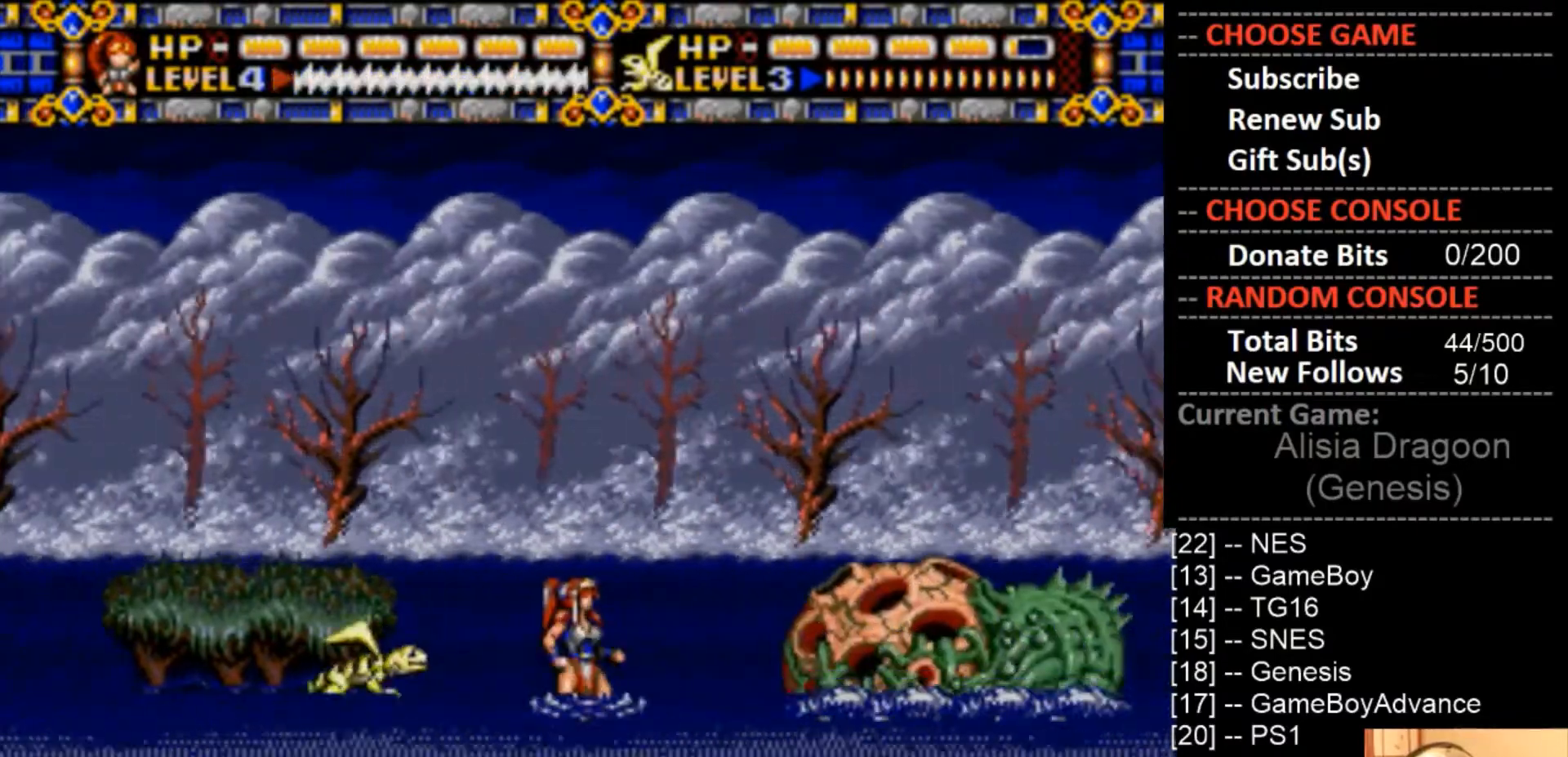
{"buttons": ["CROSS"], "events": [[333, "CROSS", "down"]]}
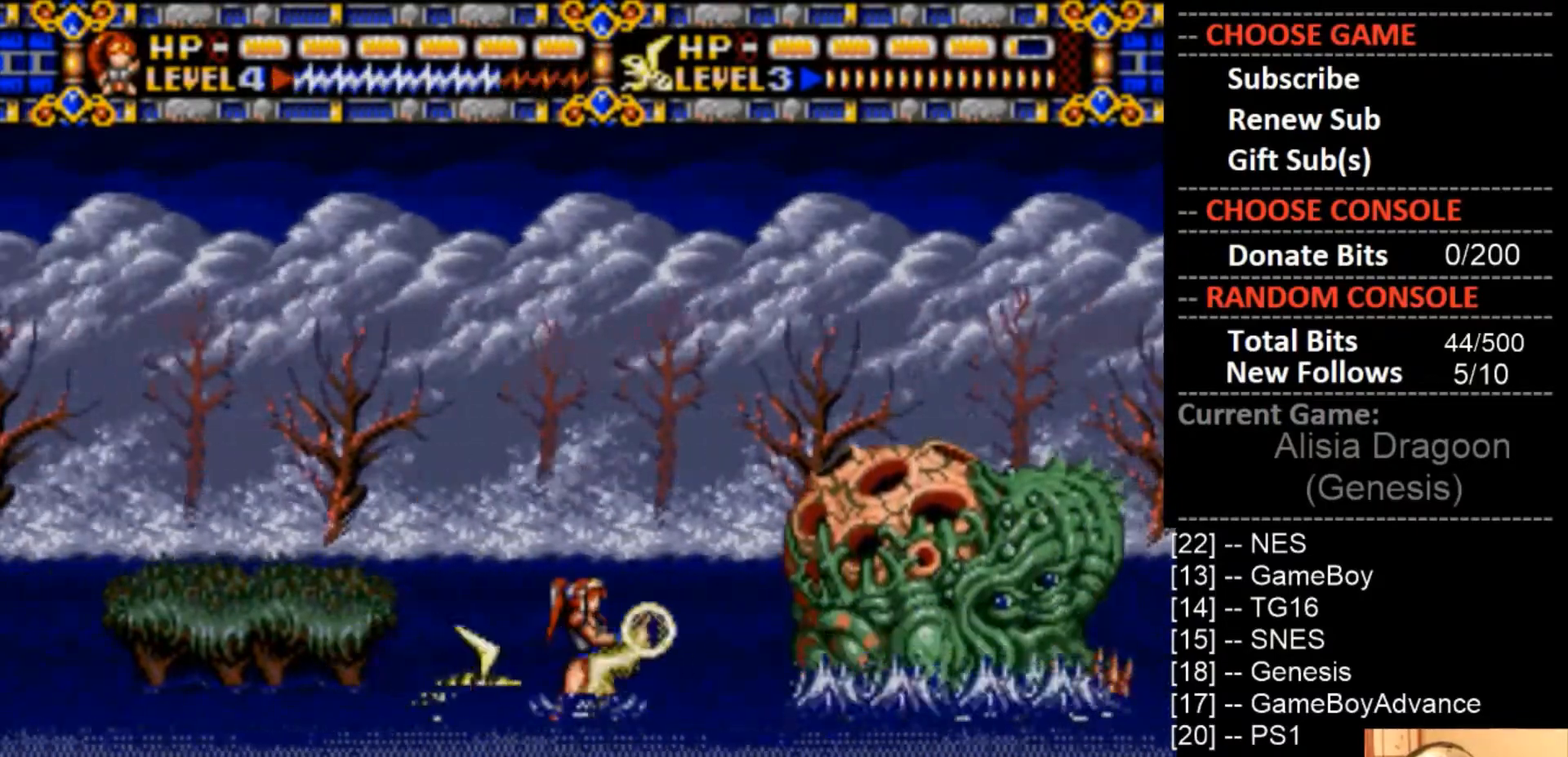
{"buttons": ["CROSS"], "events": []}
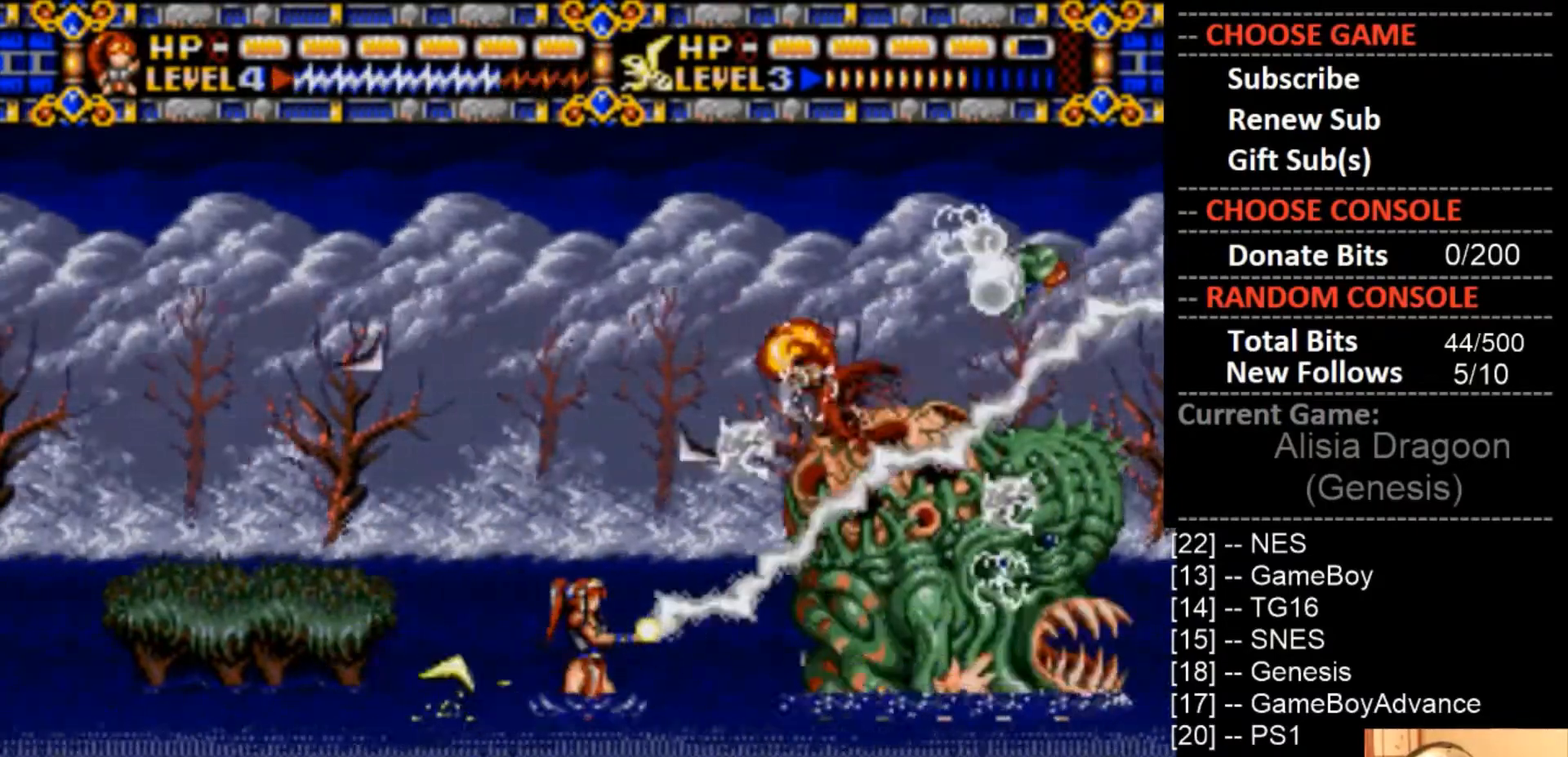
{"buttons": ["CROSS"], "events": []}
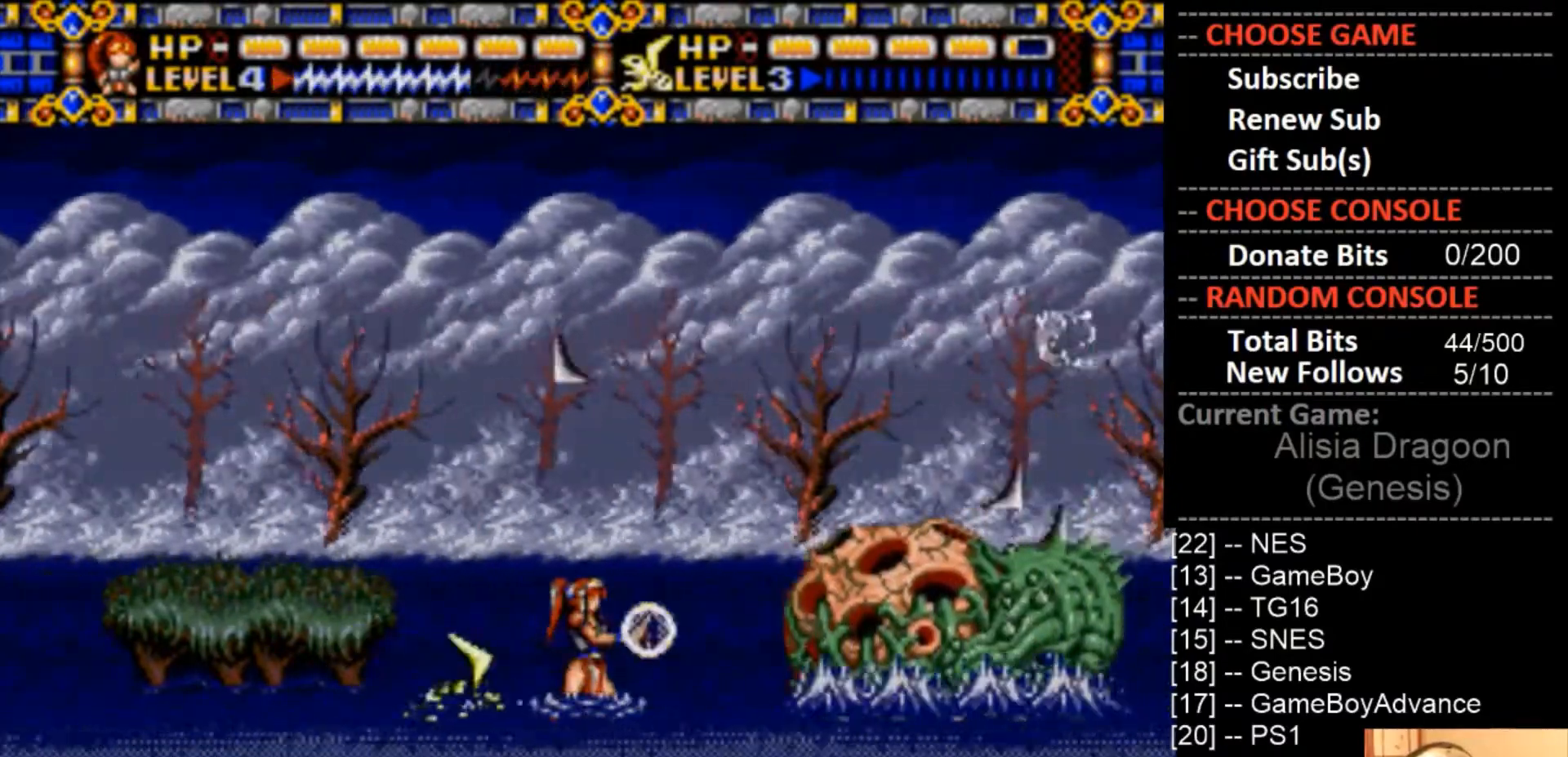
{"buttons": [], "events": [[167, "CROSS", "up"]]}
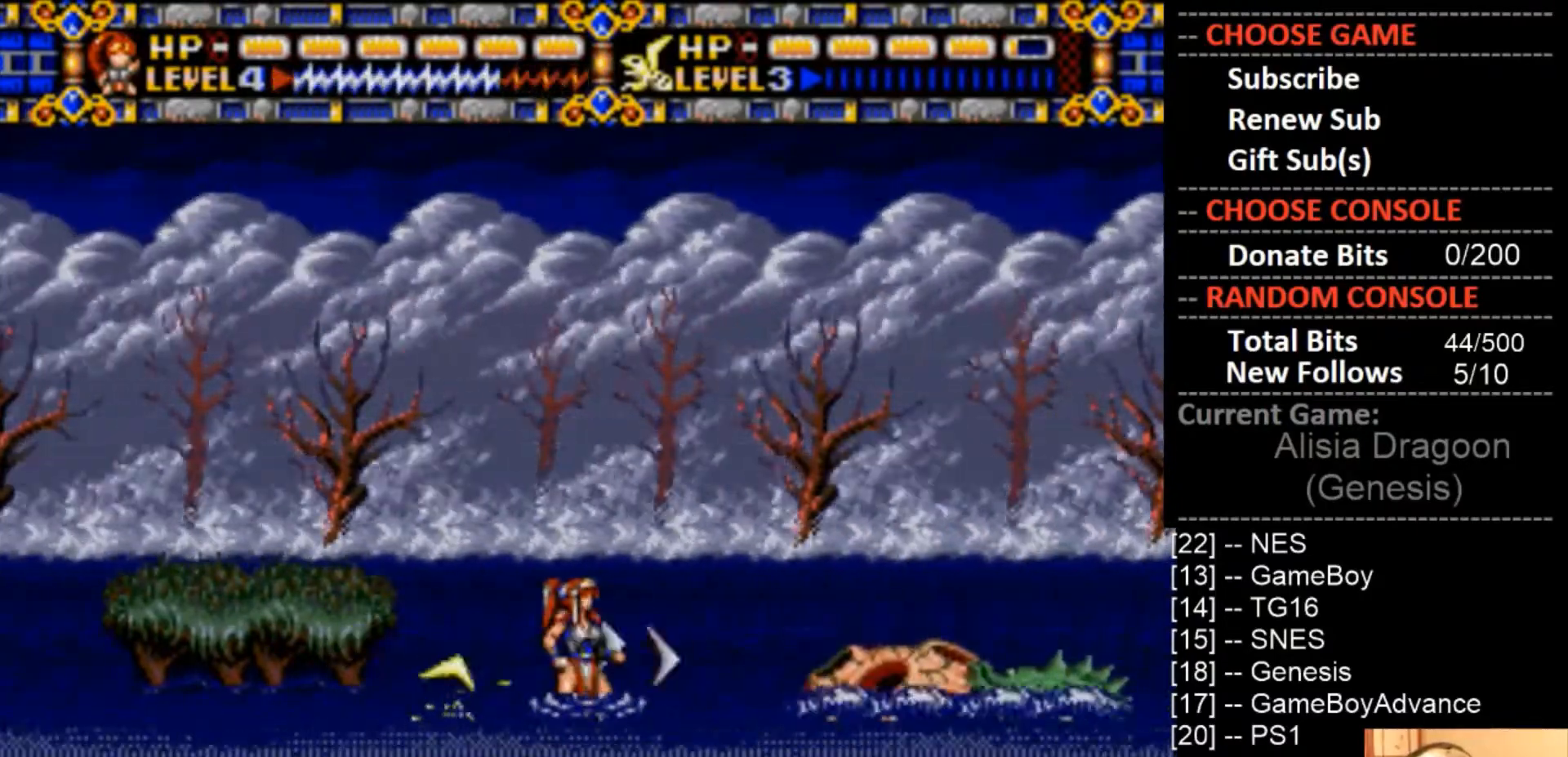
{"buttons": [], "events": []}
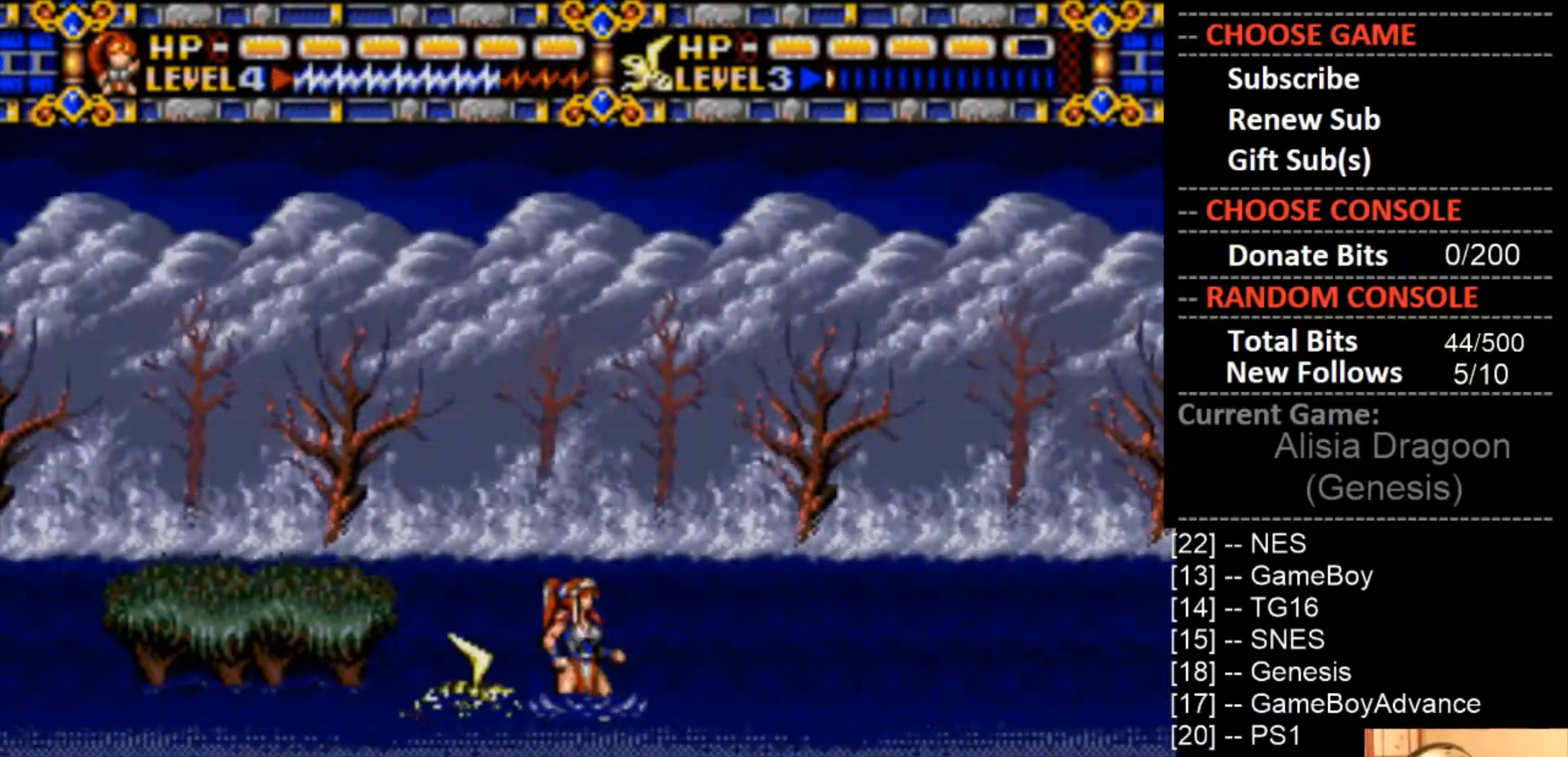
{"buttons": ["DPAD_DOWN"], "events": [[133, "DPAD_DOWN", "down"], [200, "DPAD_DOWN", "up"], [333, "DPAD_DOWN", "down"], [367, "DPAD_DOWN", "up"], [433, "DPAD_DOWN", "down"]]}
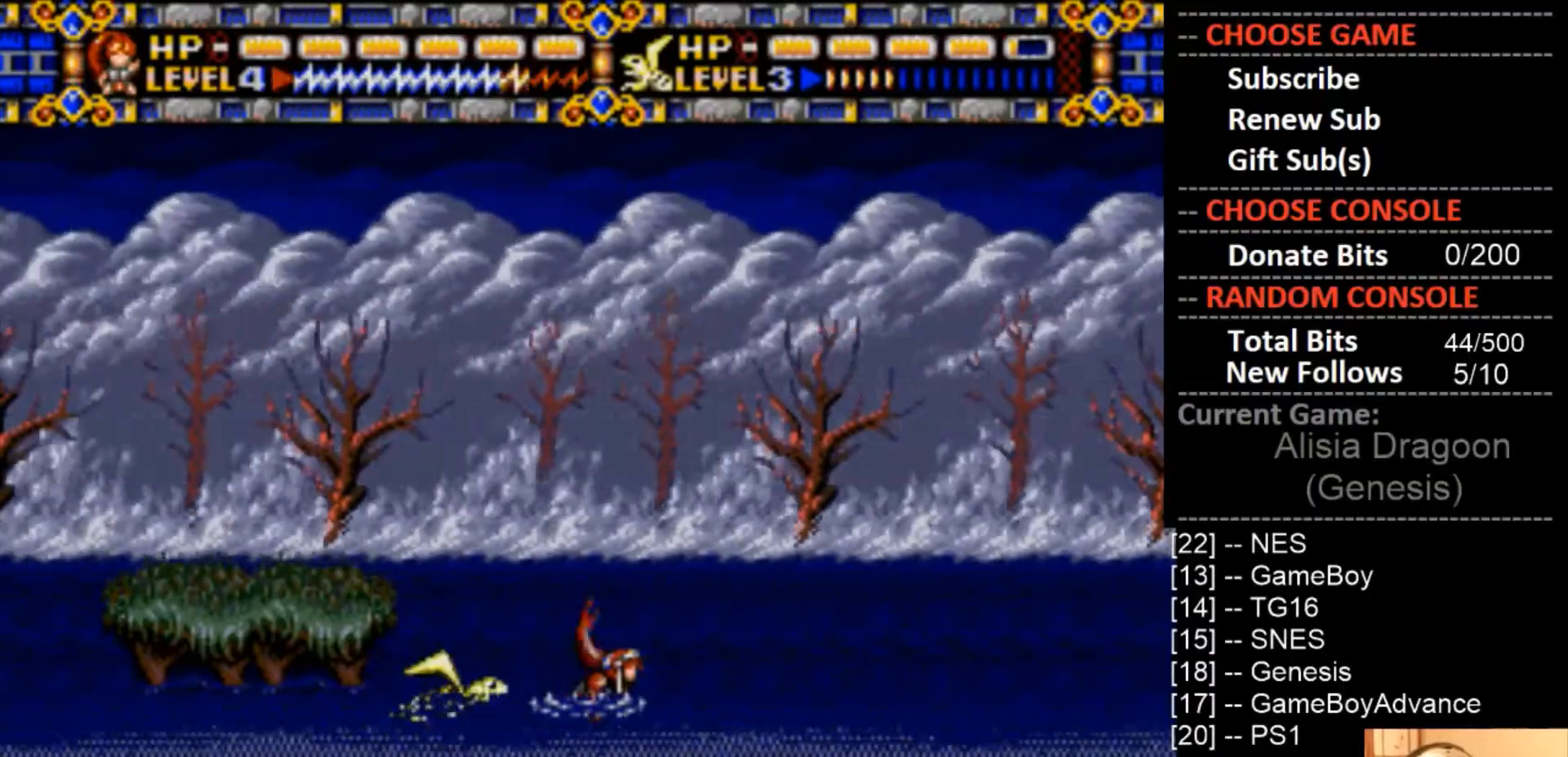
{"buttons": ["DPAD_DOWN"], "events": [[33, "DPAD_DOWN", "up"], [133, "DPAD_DOWN", "down"], [167, "DPAD_DOWN", "up"], [233, "DPAD_DOWN", "down"], [333, "DPAD_DOWN", "up"], [433, "DPAD_DOWN", "down"]]}
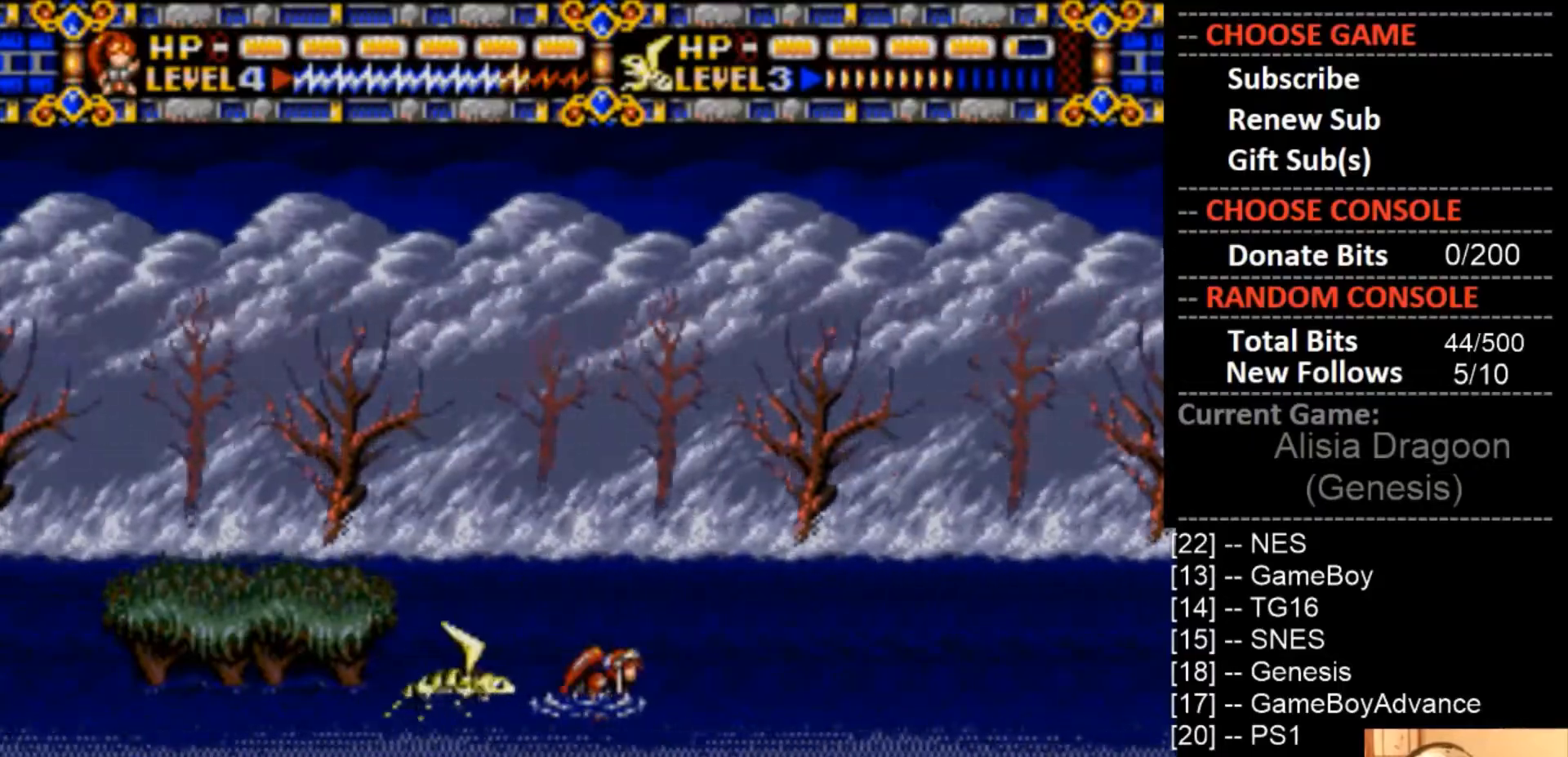
{"buttons": ["DPAD_DOWN"], "events": [[167, "DPAD_DOWN", "up"], [233, "DPAD_DOWN", "down"], [333, "DPAD_DOWN", "up"], [433, "DPAD_DOWN", "down"]]}
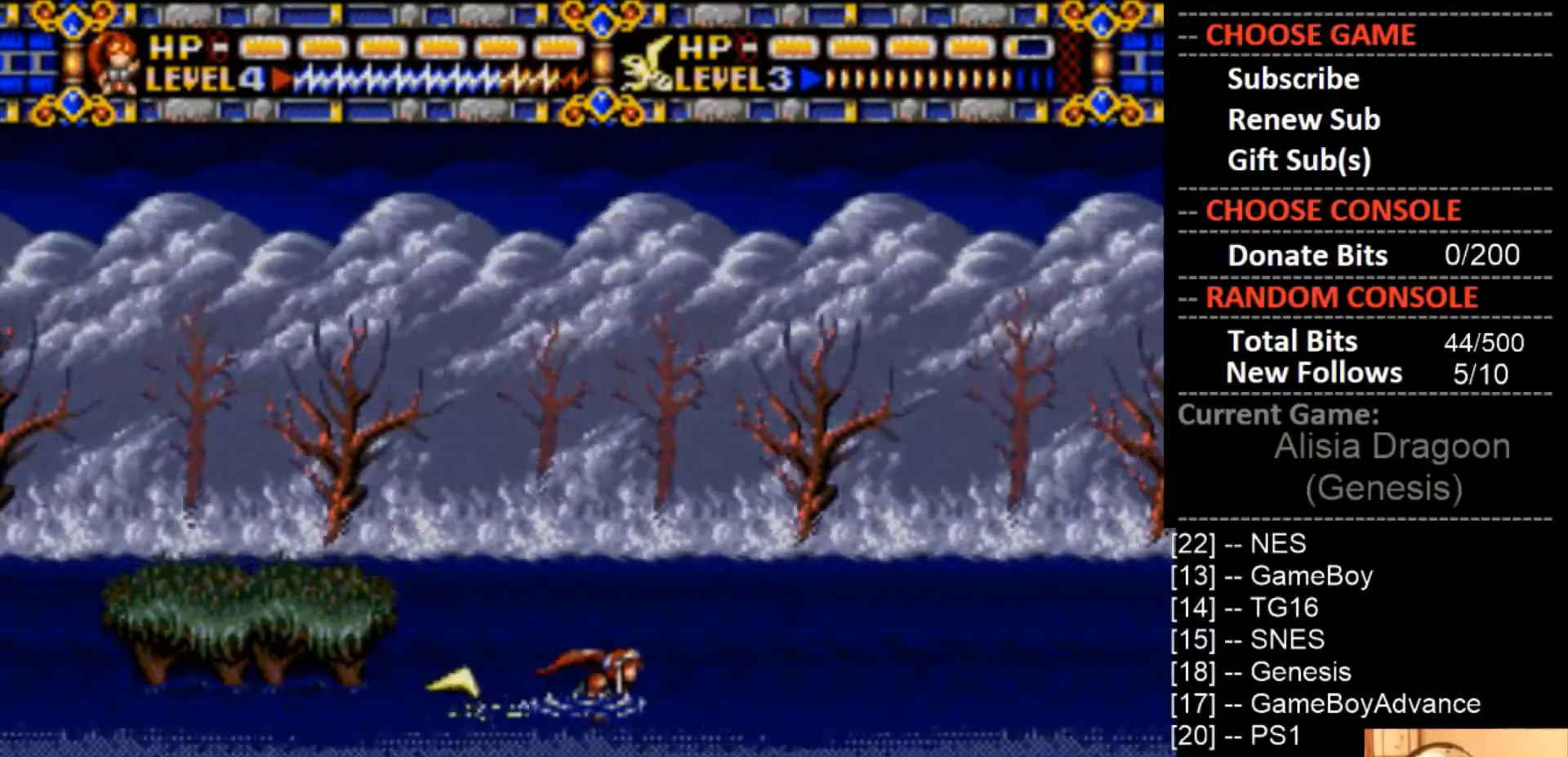
{"buttons": [], "events": [[33, "DPAD_DOWN", "up"]]}
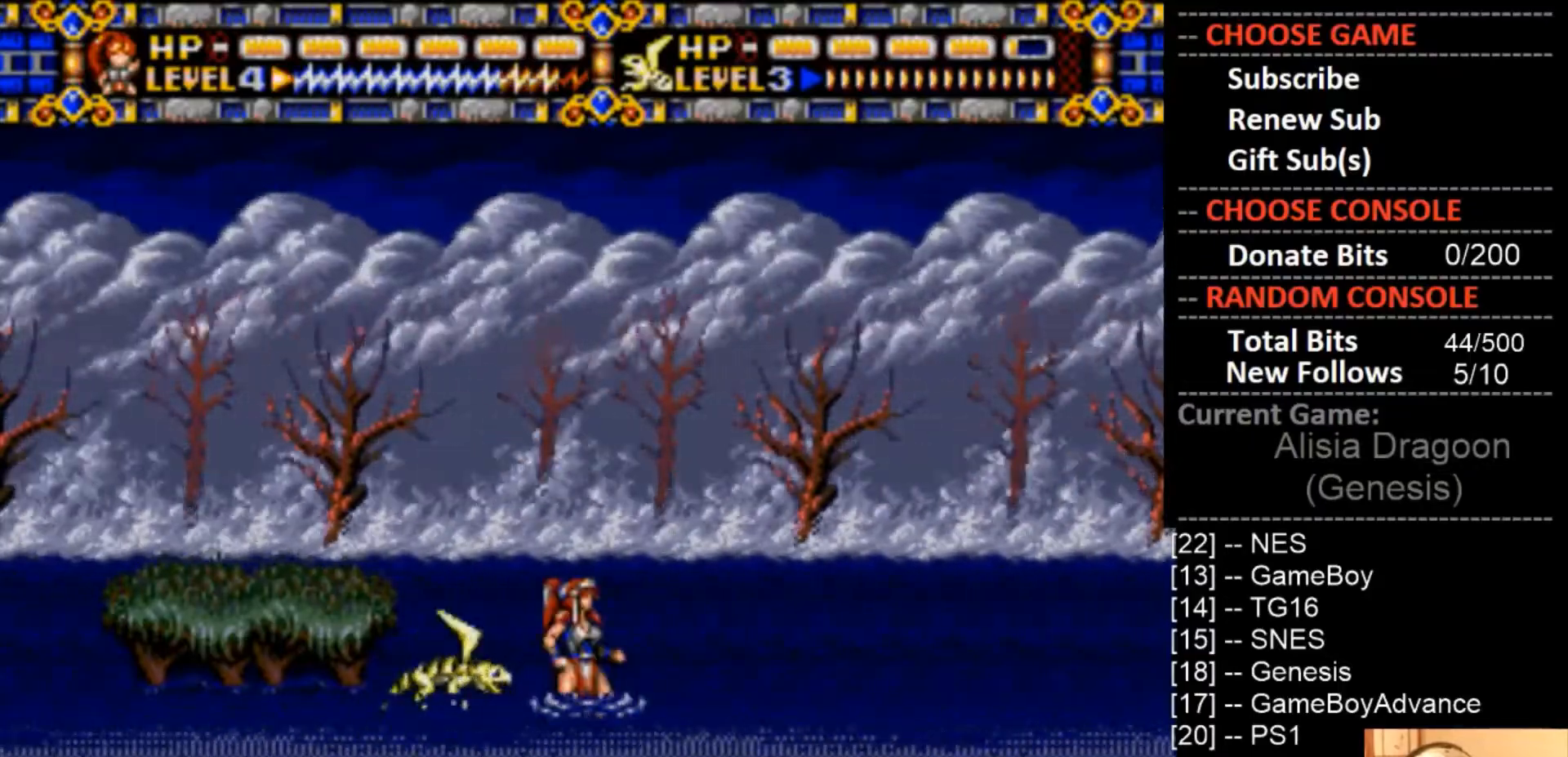
{"buttons": [], "events": []}
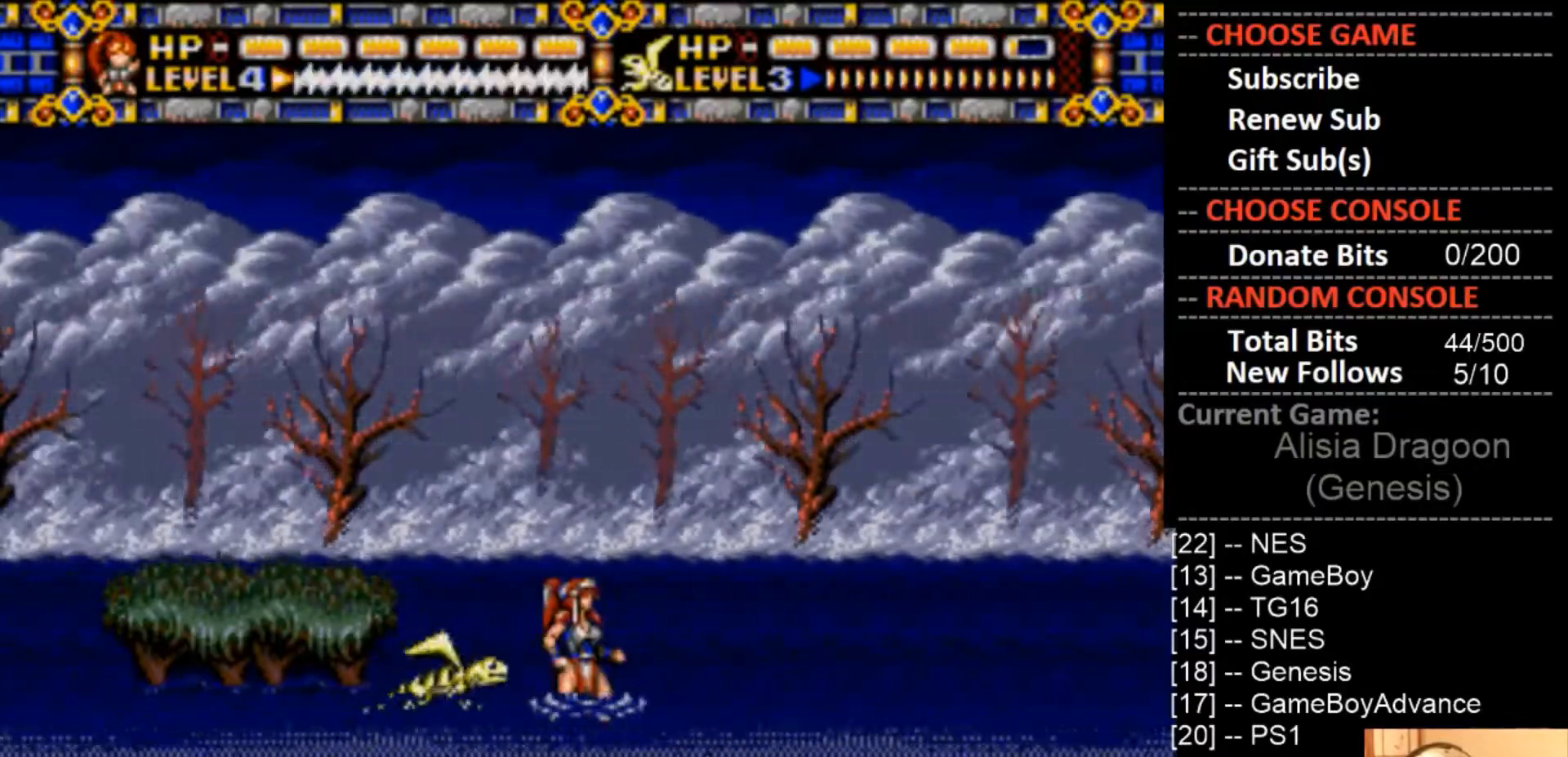
{"buttons": [], "events": []}
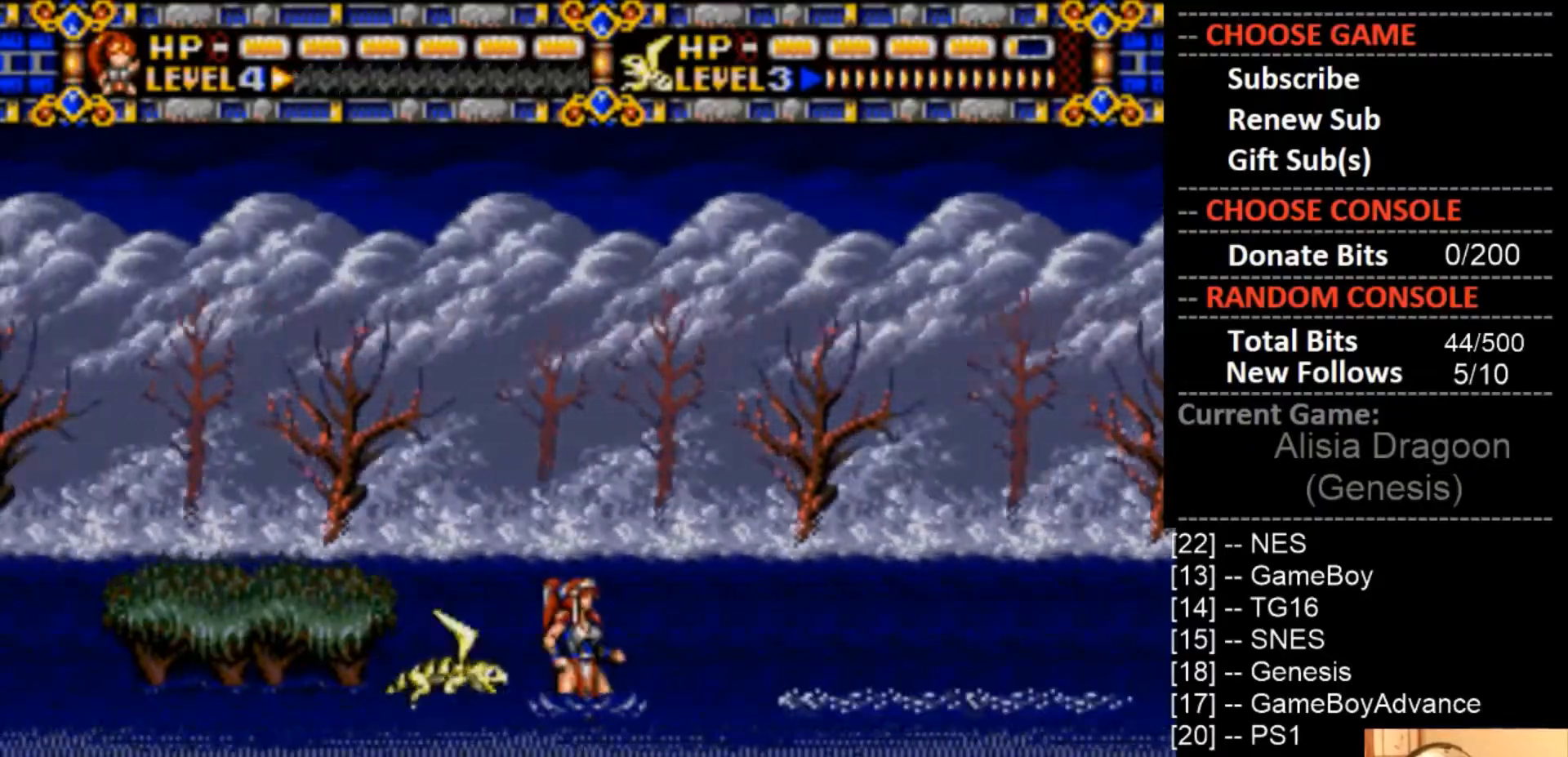
{"buttons": ["DPAD_LEFT"], "events": [[467, "DPAD_LEFT", "down"]]}
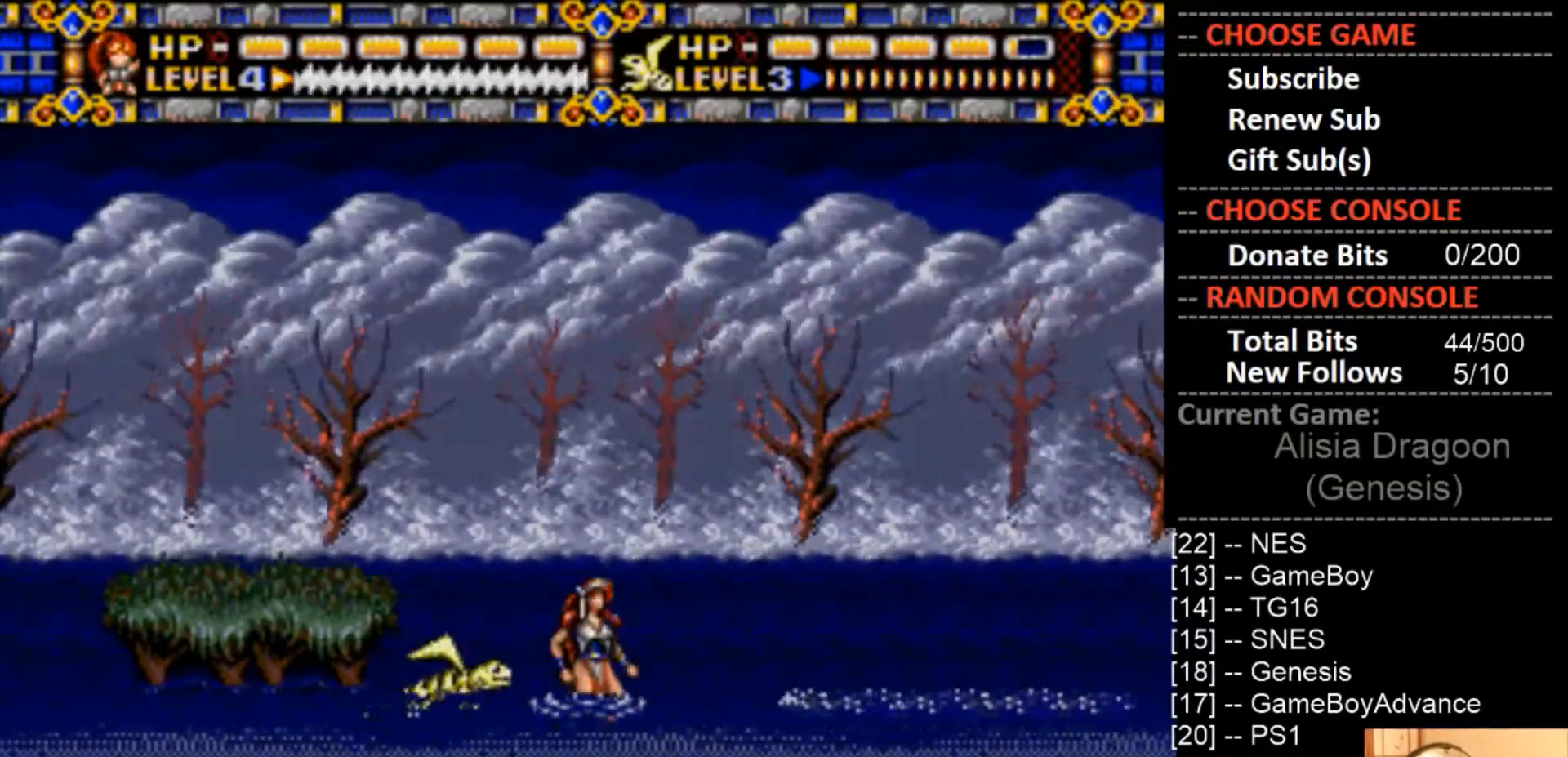
{"buttons": ["DPAD_LEFT"], "events": []}
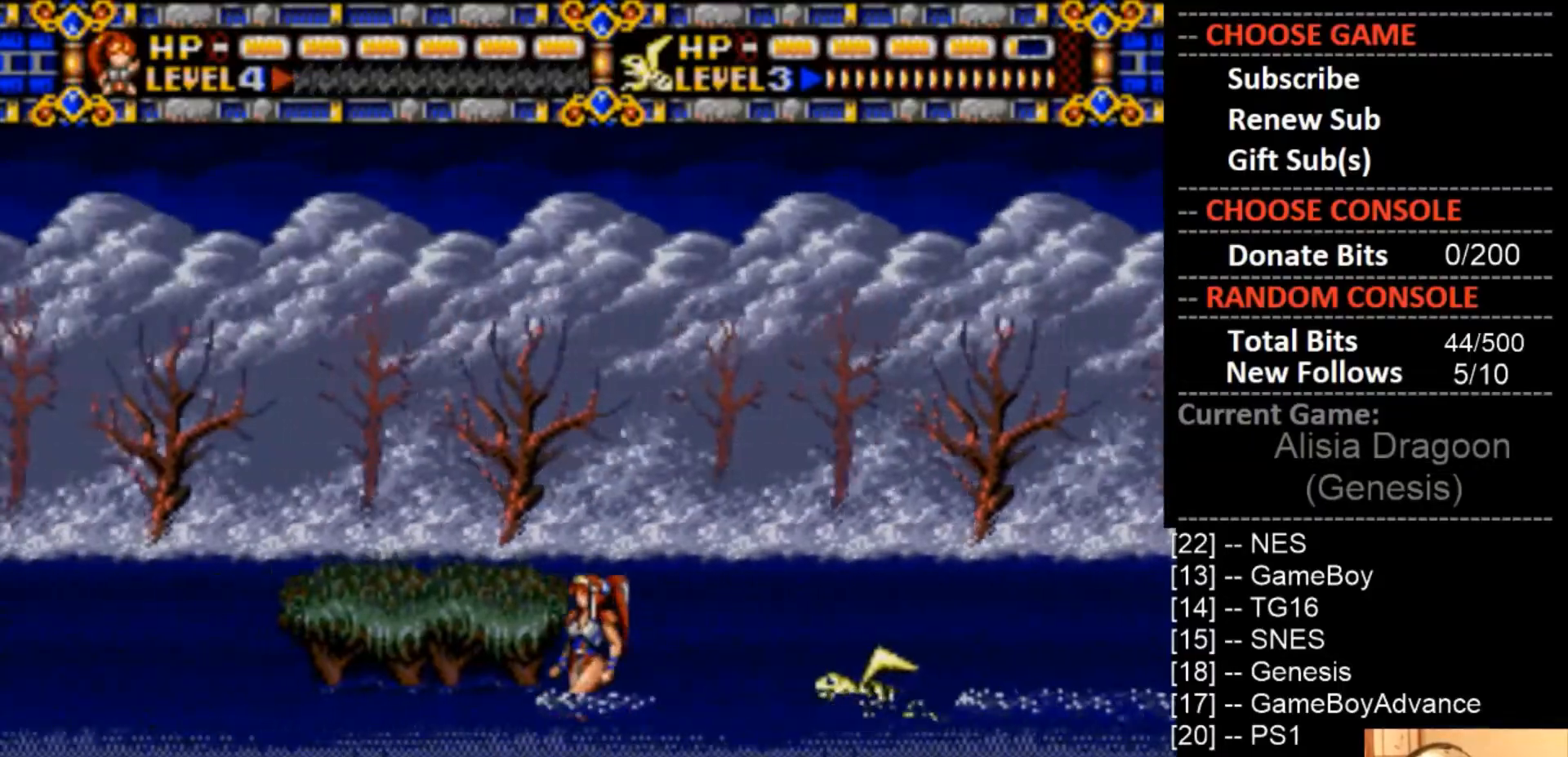
{"buttons": ["DPAD_LEFT"], "events": []}
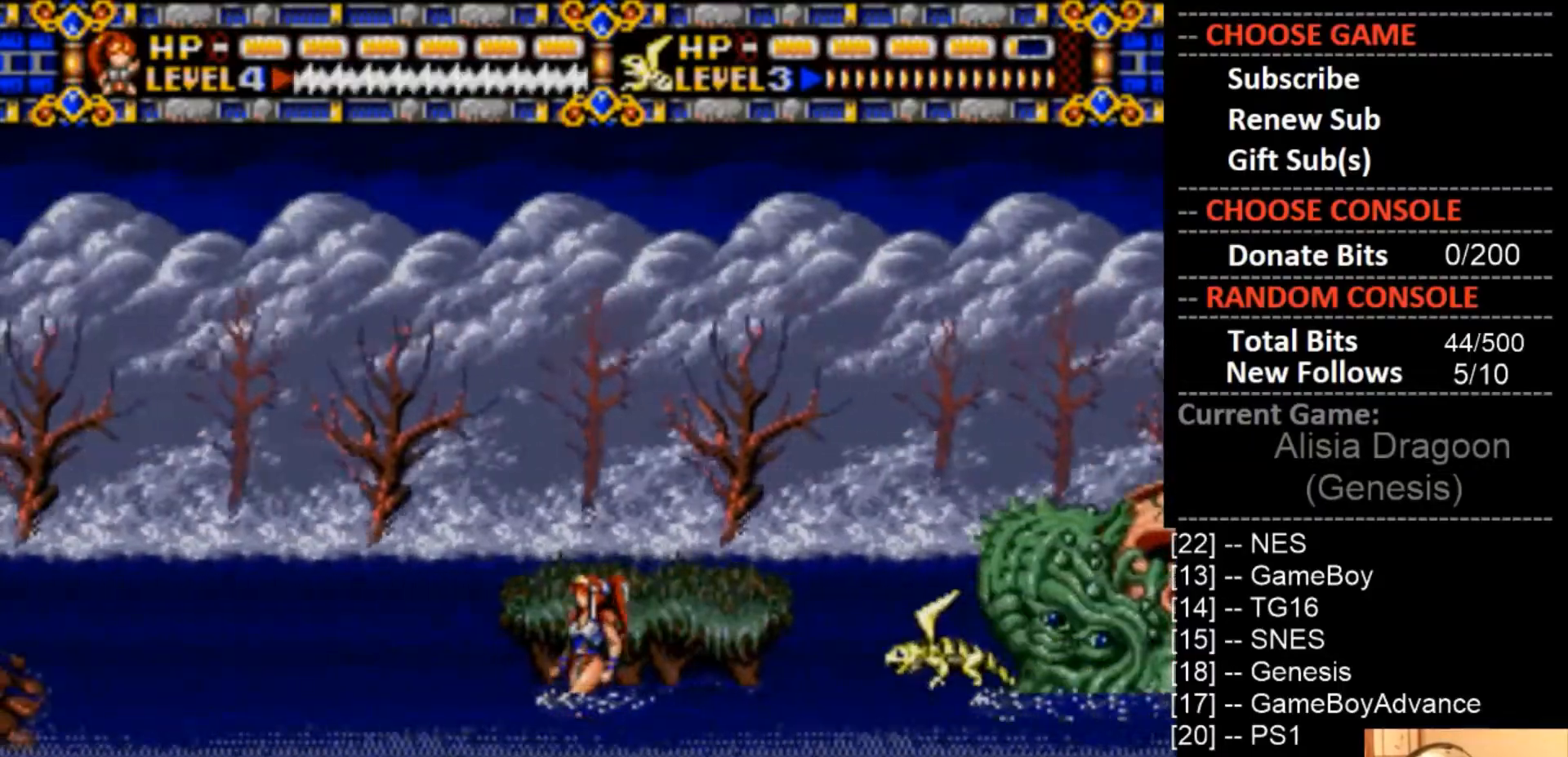
{"buttons": ["DPAD_LEFT"], "events": []}
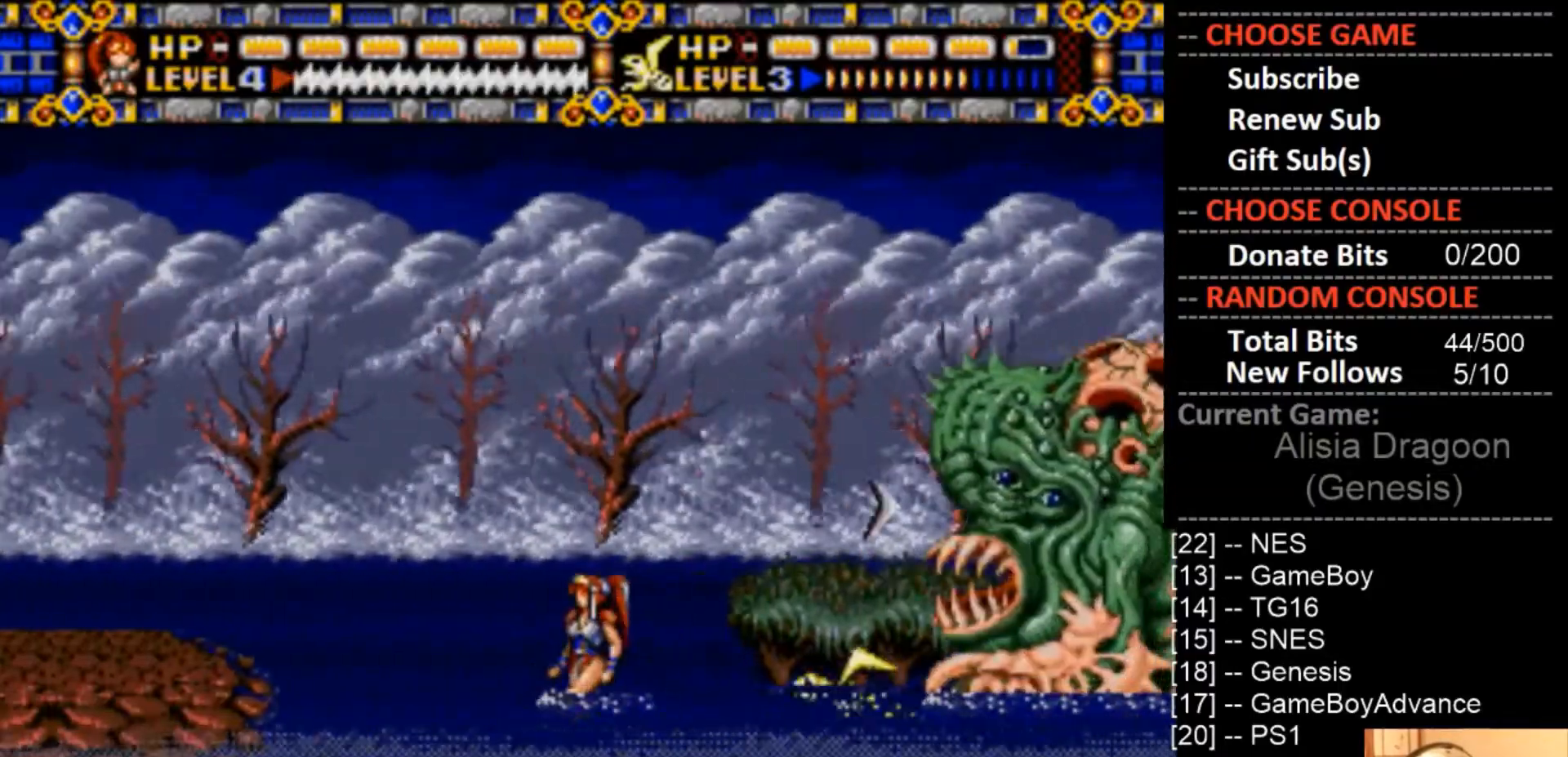
{"buttons": ["DPAD_LEFT"], "events": []}